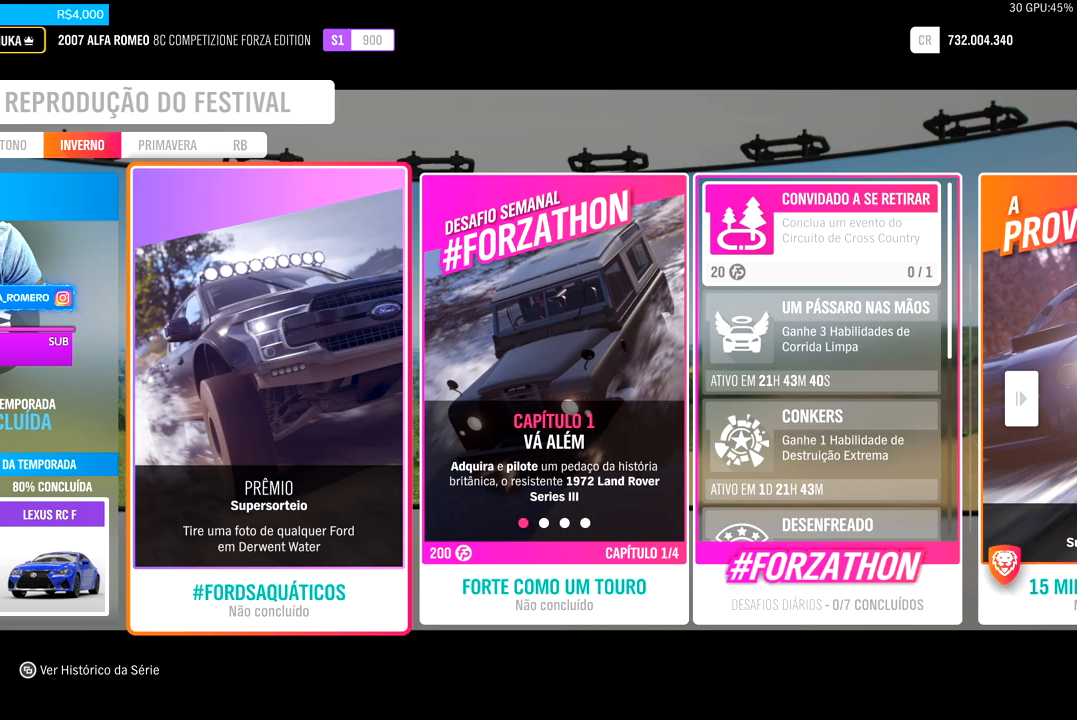
Gameplay with a controller (Xbox layout); each line is a JSON object with the inputs held at the frame after it (dt_ms = milliseconds from this image to that frame). "events" lists button and stick changes between this image and that frame as [ms after this image, input, new state], when the widget could be followed in between. Not read: L3 R3.
{"dt_ms": 500, "buttons": ["B"], "left_stick": "center", "right_stick": "center", "events": [[467, "B", "down"]]}
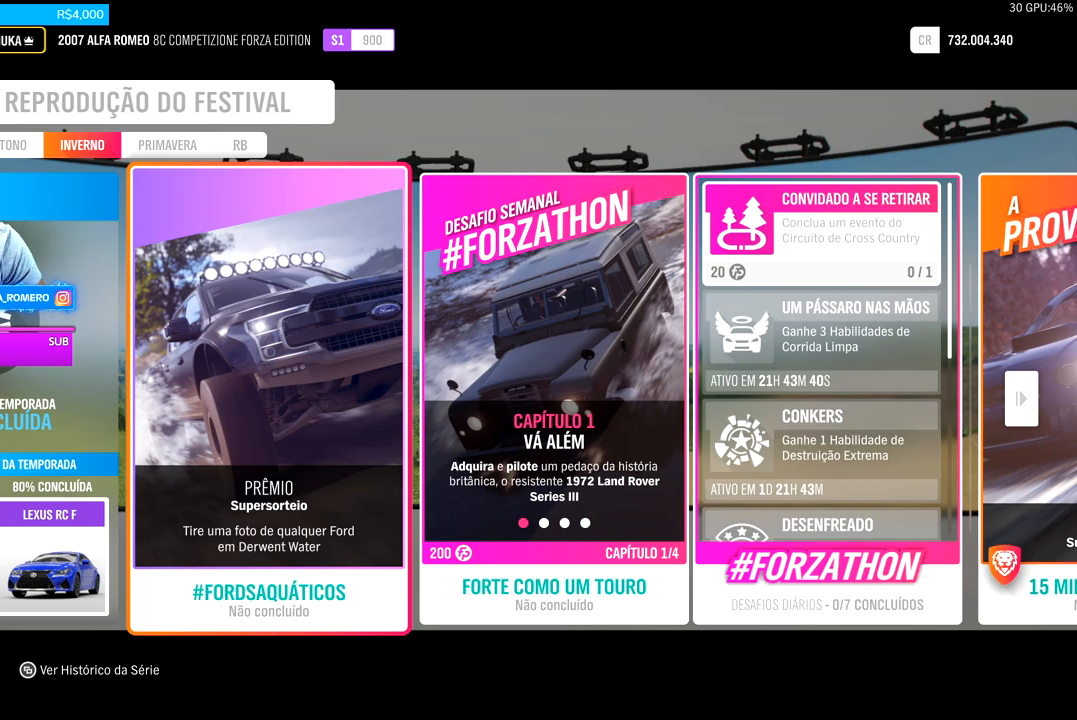
{"dt_ms": 500, "buttons": [], "left_stick": "center", "right_stick": "center", "events": [[100, "B", "up"]]}
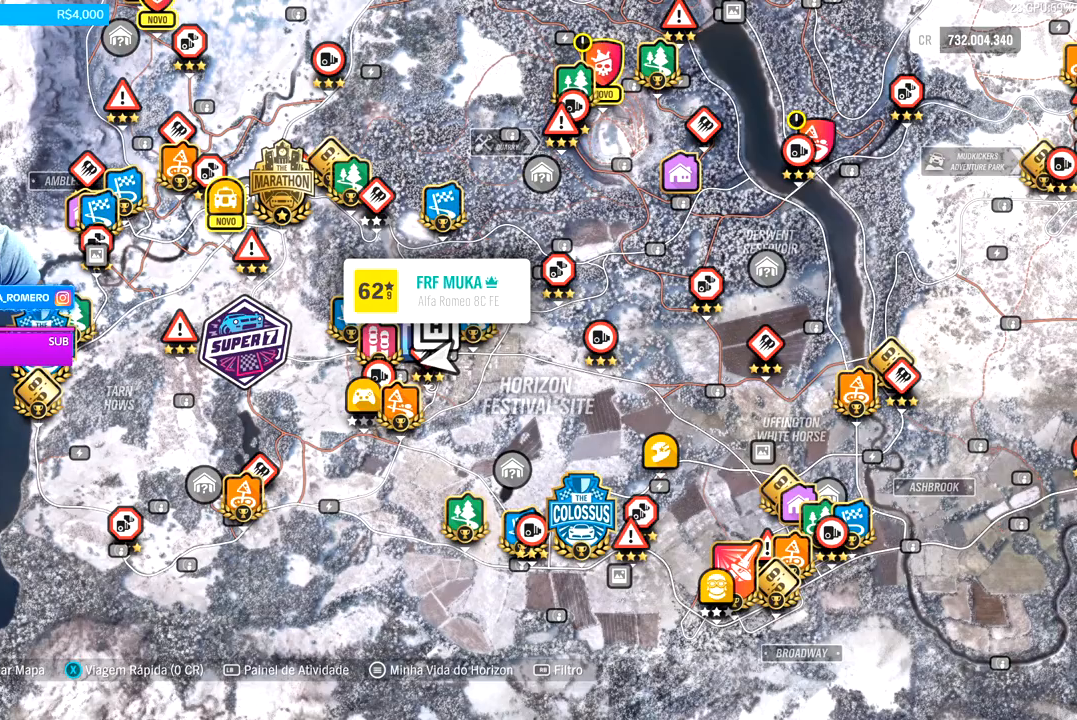
{"dt_ms": 500, "buttons": [], "left_stick": "center", "right_stick": "center", "events": [[267, "R1", "down"], [400, "R1", "up"]]}
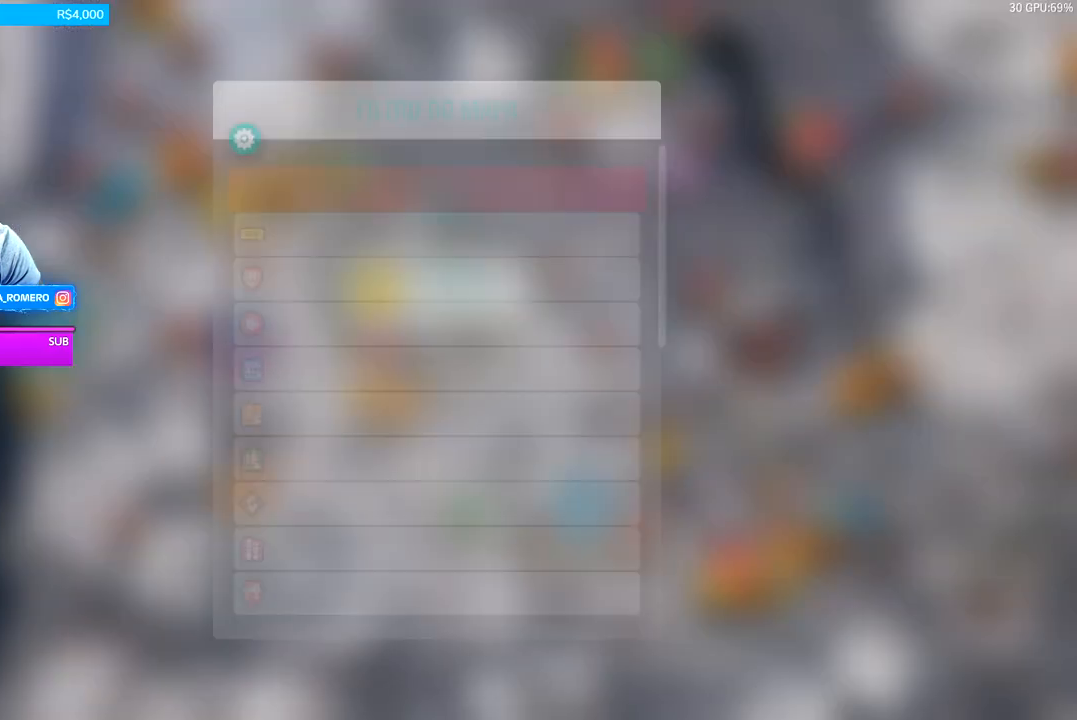
{"dt_ms": 500, "buttons": [], "left_stick": "center", "right_stick": "center", "events": []}
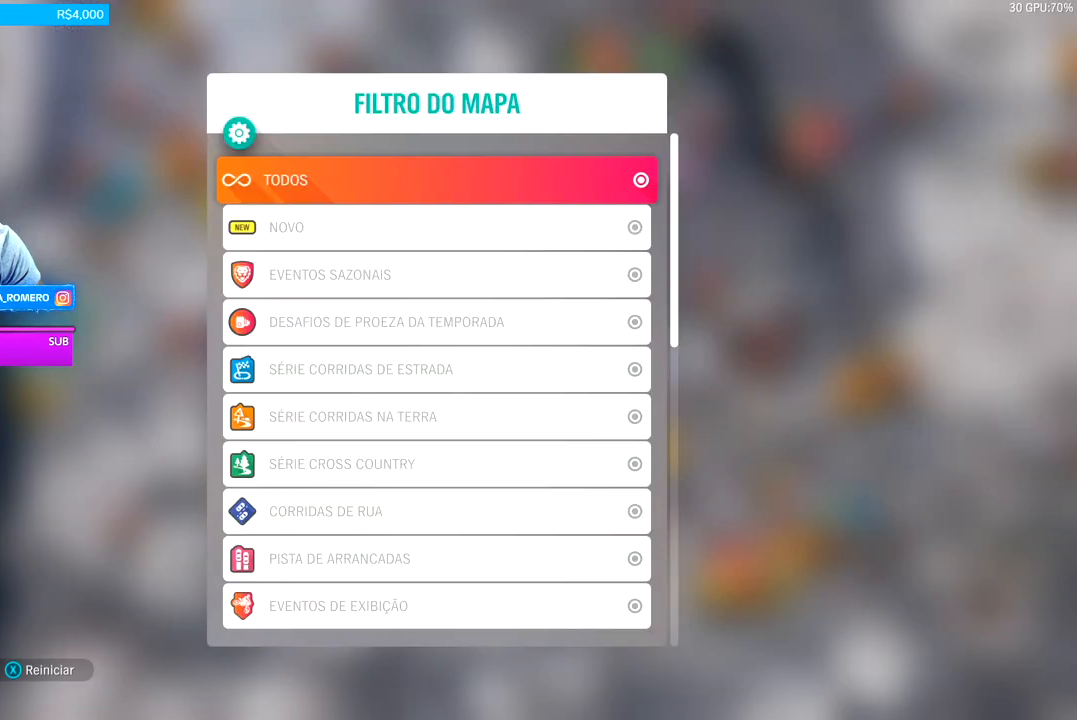
{"dt_ms": 500, "buttons": [], "left_stick": "center", "right_stick": "center", "events": [[67, "A", "down"], [200, "A", "up"]]}
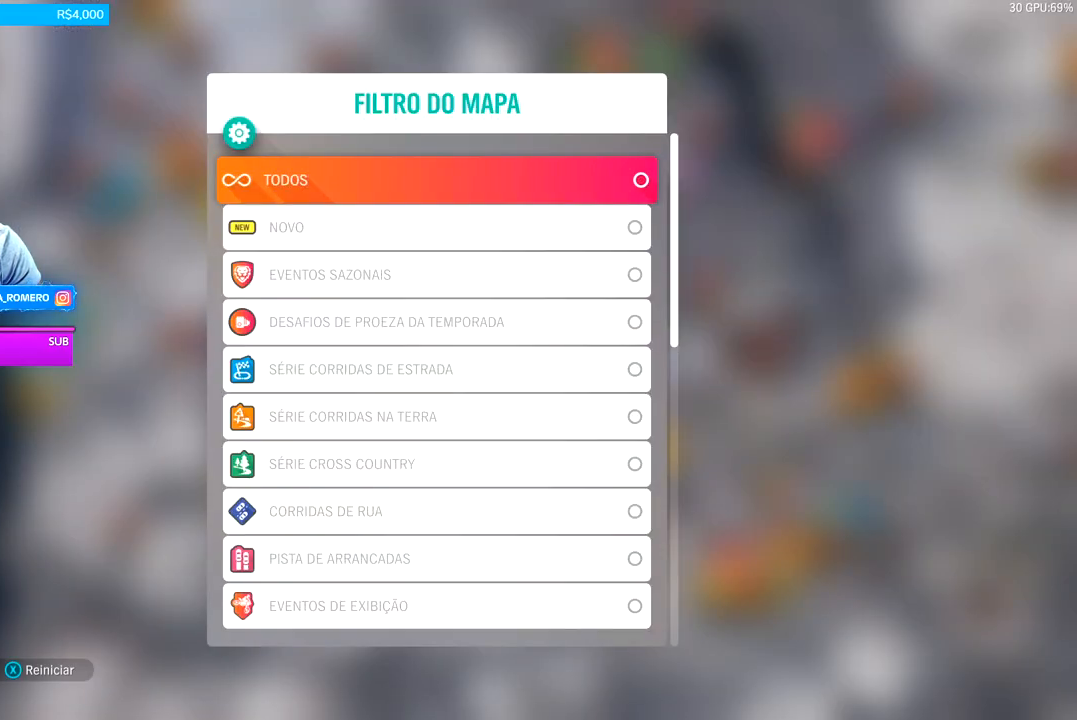
{"dt_ms": 500, "buttons": ["A"], "left_stick": "center", "right_stick": "center", "events": [[33, "DPAD_DOWN", "down"], [133, "DPAD_DOWN", "up"], [200, "DPAD_DOWN", "down"], [367, "DPAD_DOWN", "up"], [433, "A", "down"]]}
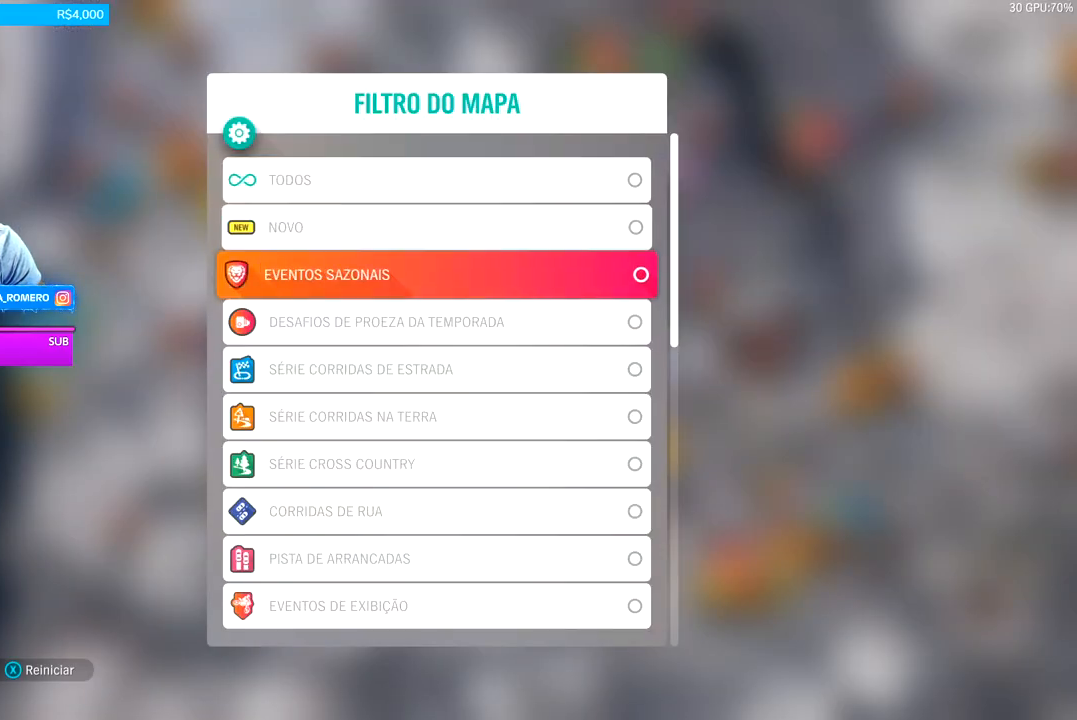
{"dt_ms": 500, "buttons": [], "left_stick": "center", "right_stick": "center", "events": [[67, "A", "up"], [200, "DPAD_DOWN", "down"], [300, "A", "down"], [300, "DPAD_DOWN", "up"], [400, "A", "up"]]}
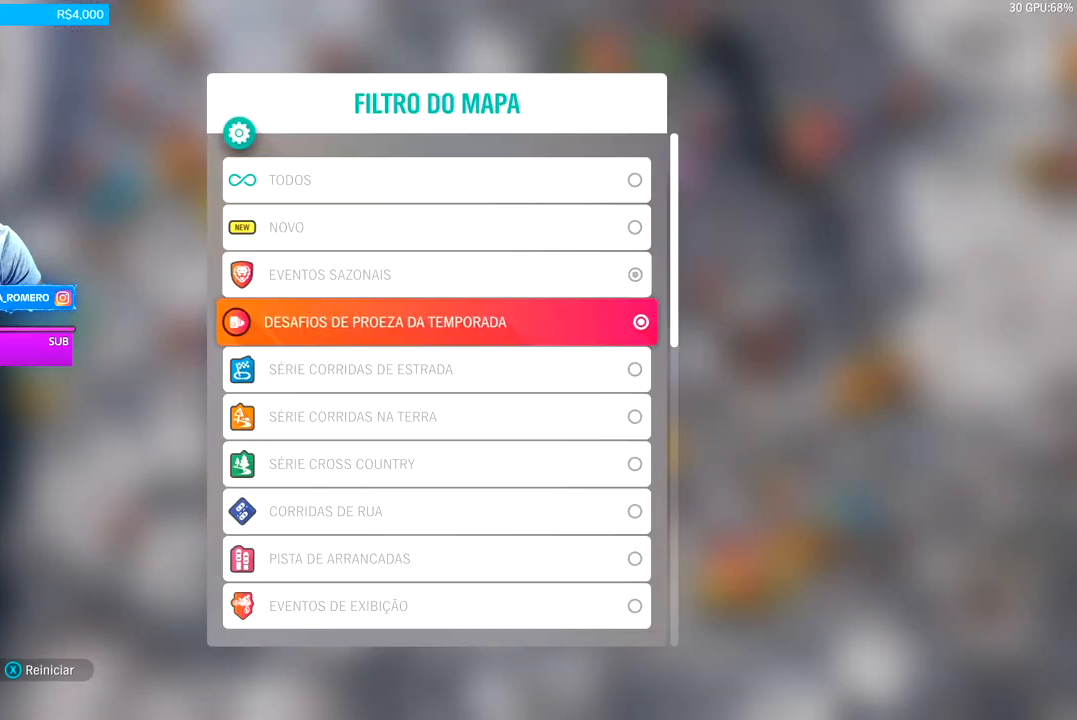
{"dt_ms": 500, "buttons": ["B"], "left_stick": "center", "right_stick": "center", "events": [[400, "B", "down"]]}
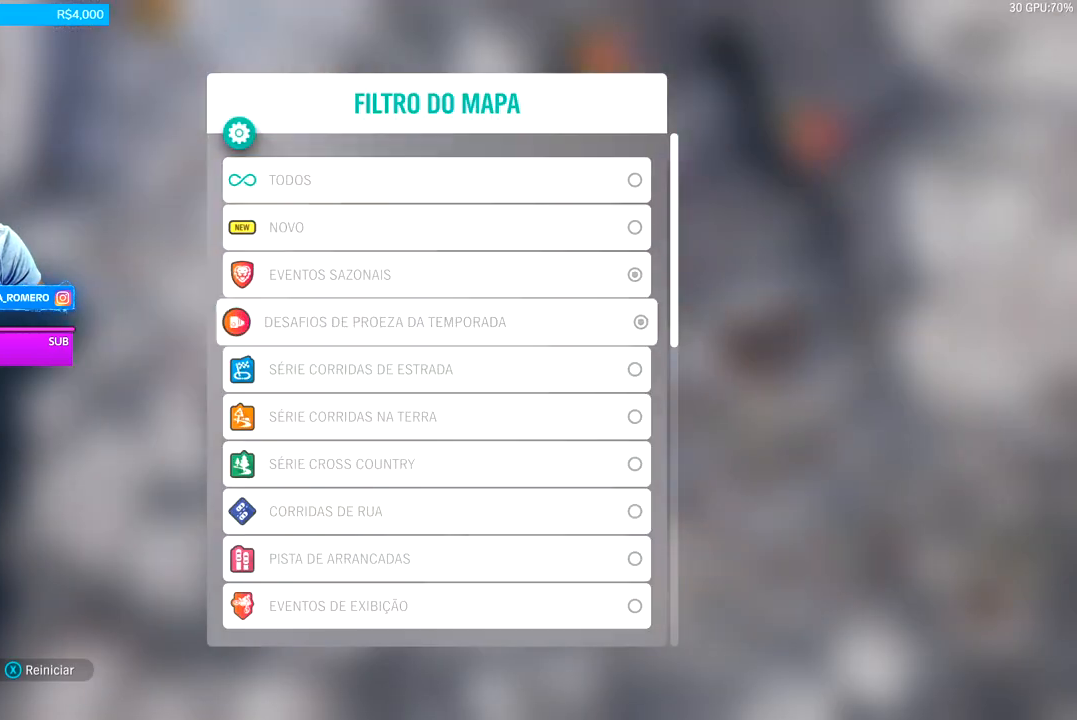
{"dt_ms": 500, "buttons": [], "left_stick": "center", "right_stick": "center", "events": [[33, "B", "up"]]}
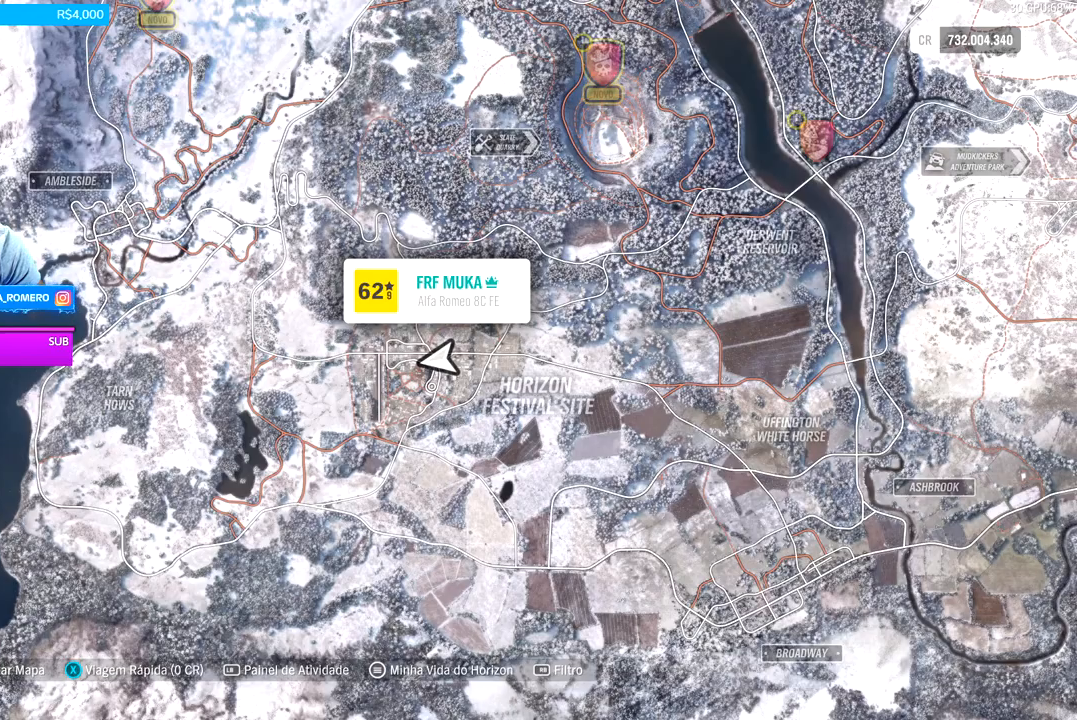
{"dt_ms": 500, "buttons": [], "left_stick": "center", "right_stick": "center", "events": []}
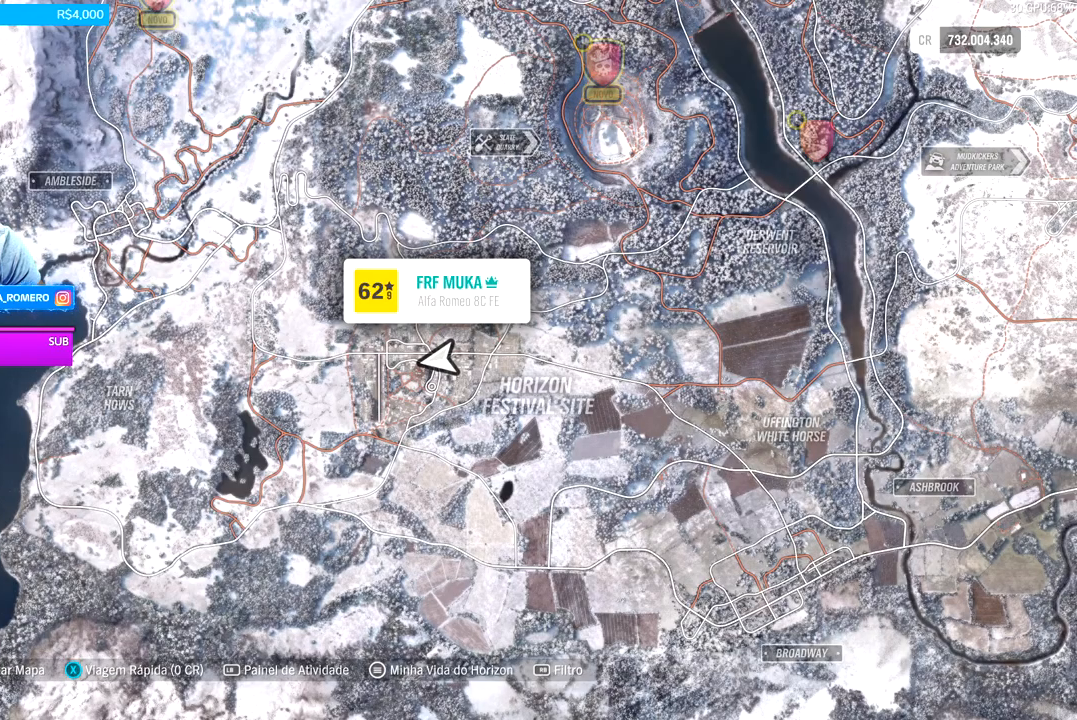
{"dt_ms": 500, "buttons": [], "left_stick": "center", "right_stick": "center", "events": [[100, "left_stick", "up"], [400, "left_stick", "down-left"], [500, "left_stick", "center"]]}
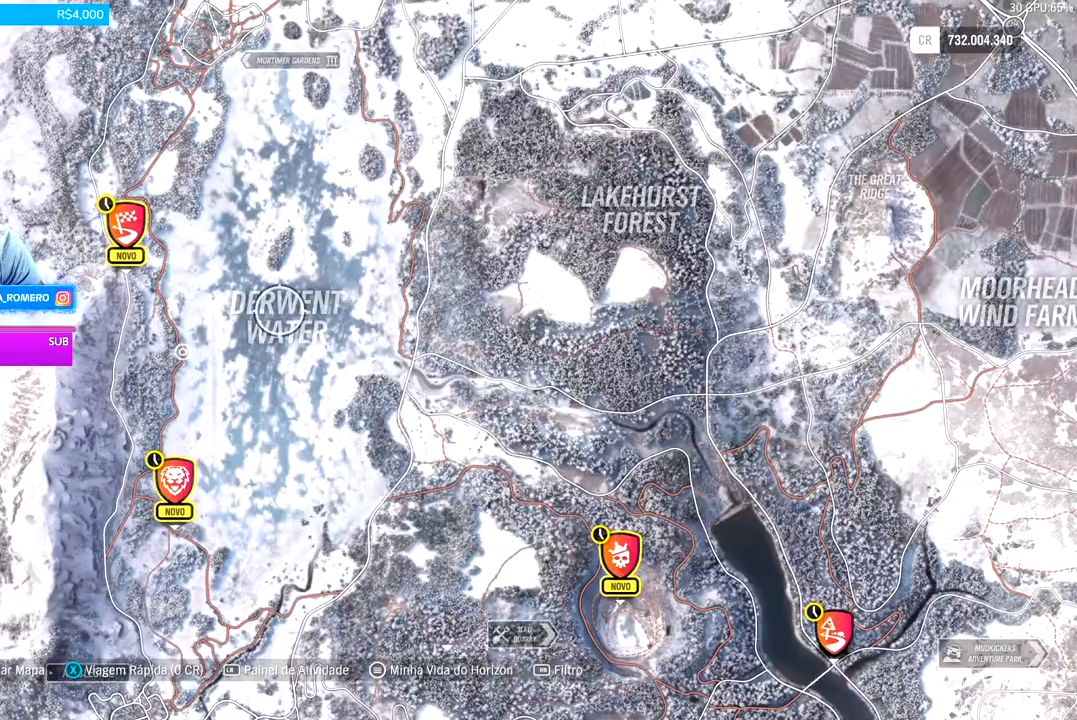
{"dt_ms": 500, "buttons": [], "left_stick": "up", "right_stick": "center", "events": [[333, "left_stick", "down"], [433, "left_stick", "up-right"], [500, "left_stick", "up"]]}
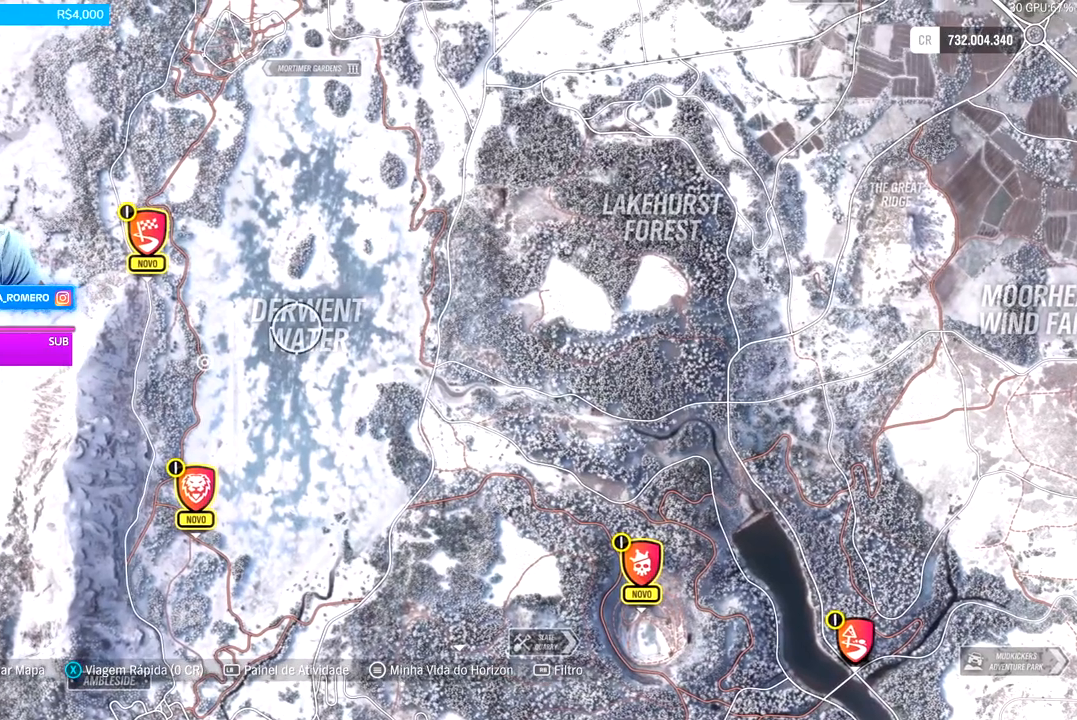
{"dt_ms": 1000, "buttons": [], "left_stick": "up-left", "right_stick": "center", "events": [[200, "left_stick", "down"], [333, "left_stick", "down-right"], [433, "left_stick", "right"], [533, "left_stick", "center"], [767, "left_stick", "left"], [833, "left_stick", "up-left"]]}
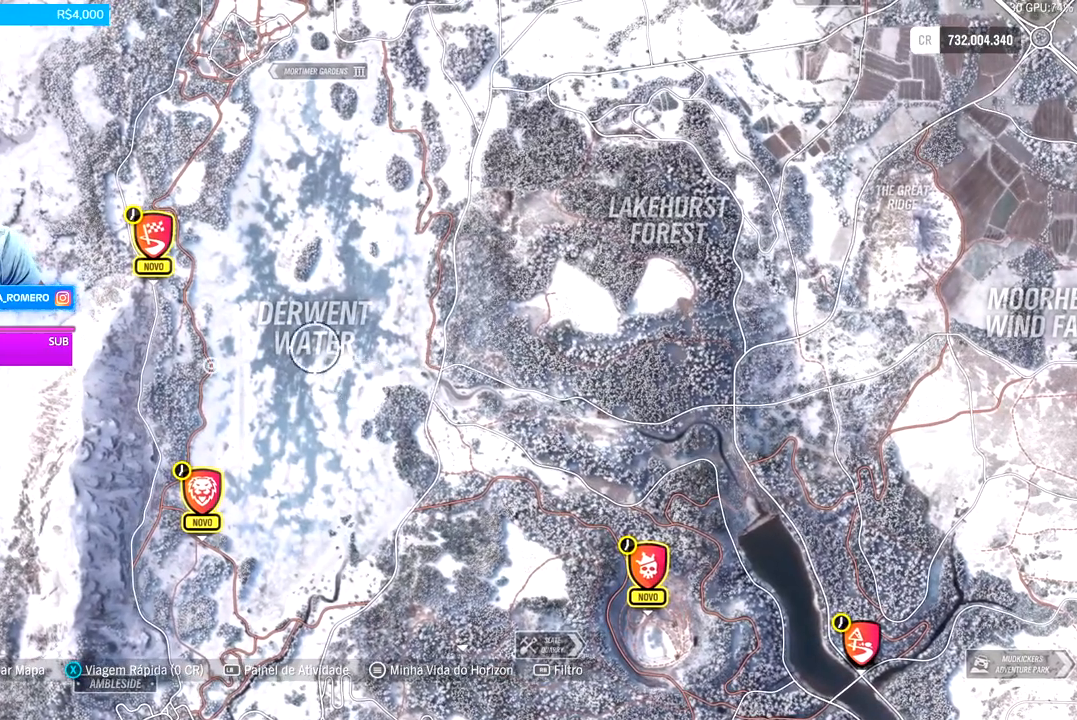
{"dt_ms": 500, "buttons": [], "left_stick": "up-right", "right_stick": "center", "events": [[33, "left_stick", "center"], [200, "left_stick", "down"], [300, "left_stick", "center"], [367, "left_stick", "up-right"]]}
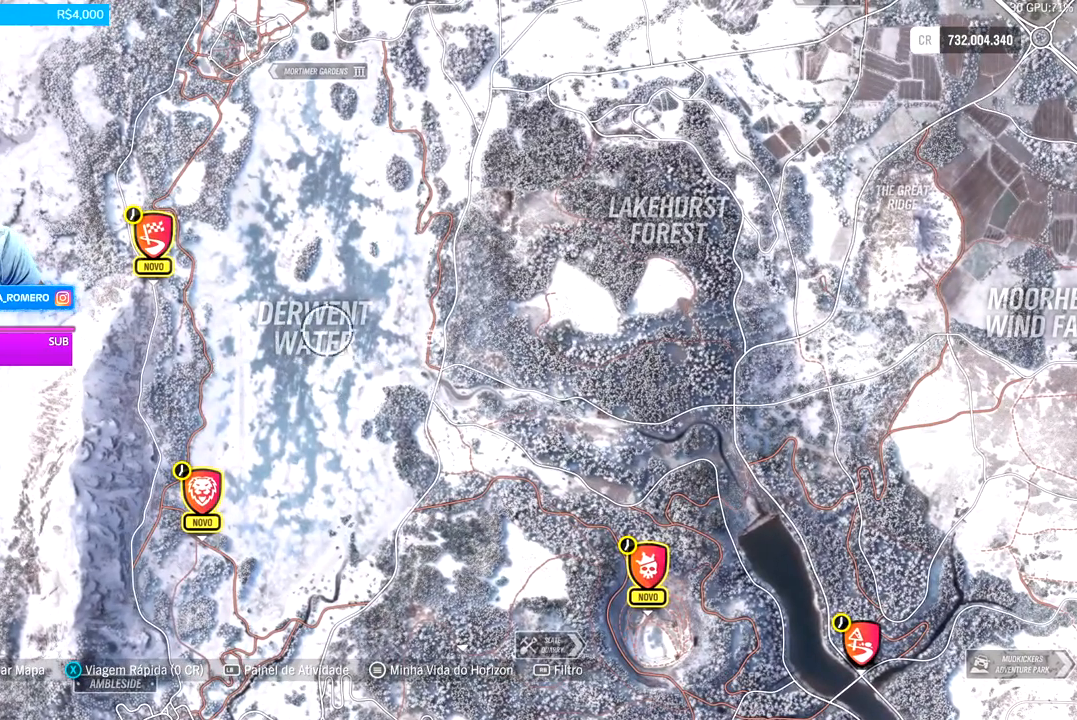
{"dt_ms": 500, "buttons": [], "left_stick": "down-left", "right_stick": "center", "events": [[67, "left_stick", "center"], [367, "left_stick", "down-left"]]}
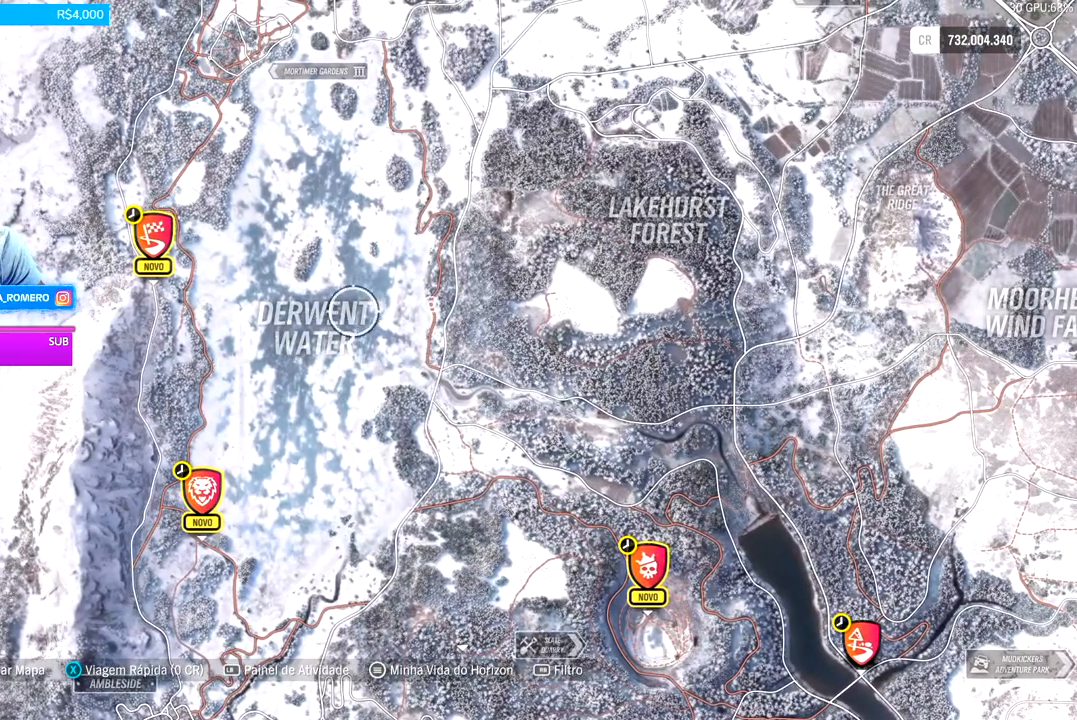
{"dt_ms": 500, "buttons": [], "left_stick": "center", "right_stick": "center", "events": [[33, "left_stick", "center"]]}
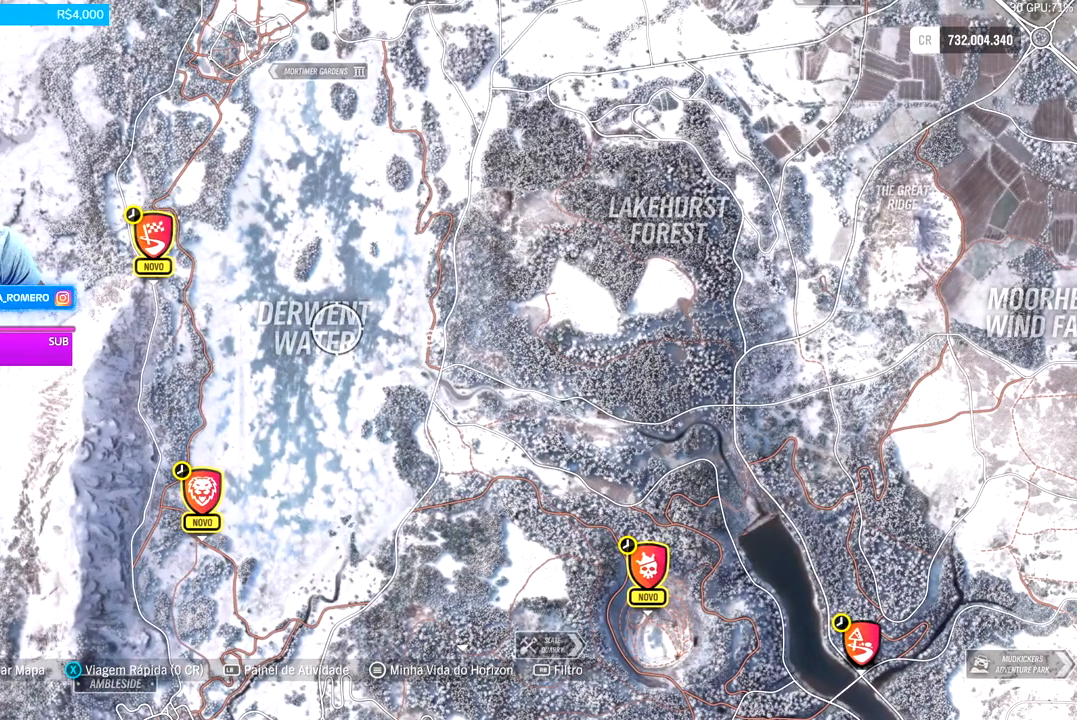
{"dt_ms": 500, "buttons": [], "left_stick": "center", "right_stick": "center", "events": [[133, "left_stick", "down-left"], [300, "left_stick", "center"]]}
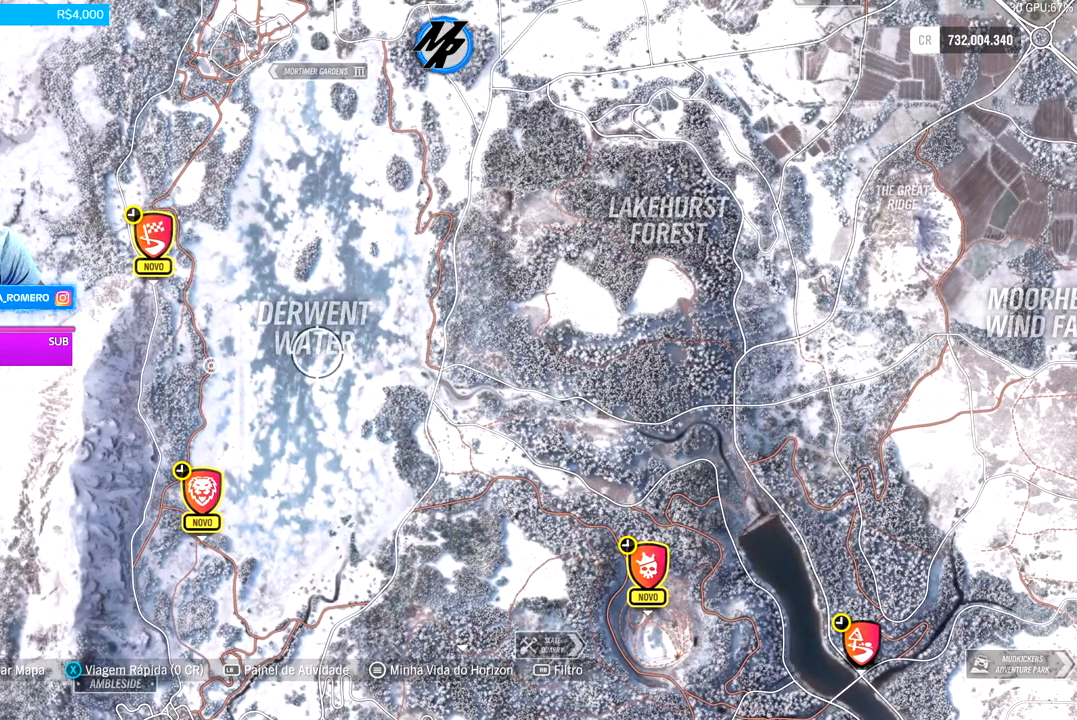
{"dt_ms": 500, "buttons": [], "left_stick": "center", "right_stick": "center", "events": [[300, "left_stick", "right"], [467, "left_stick", "center"]]}
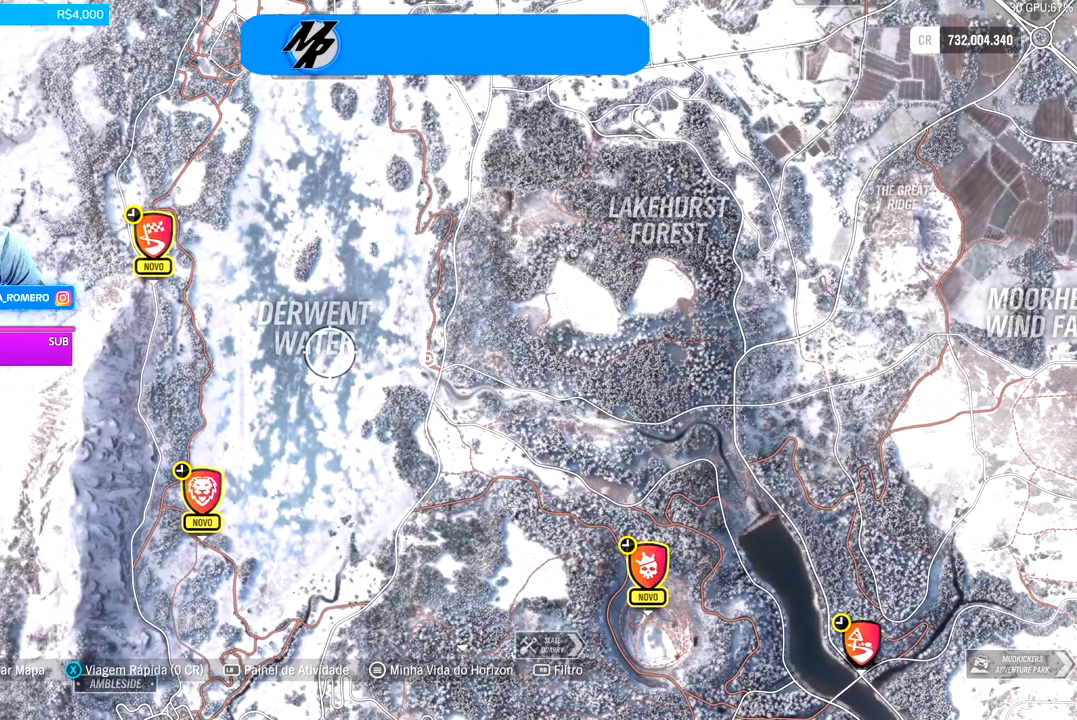
{"dt_ms": 500, "buttons": [], "left_stick": "center", "right_stick": "center", "events": [[233, "left_stick", "left"], [367, "left_stick", "center"]]}
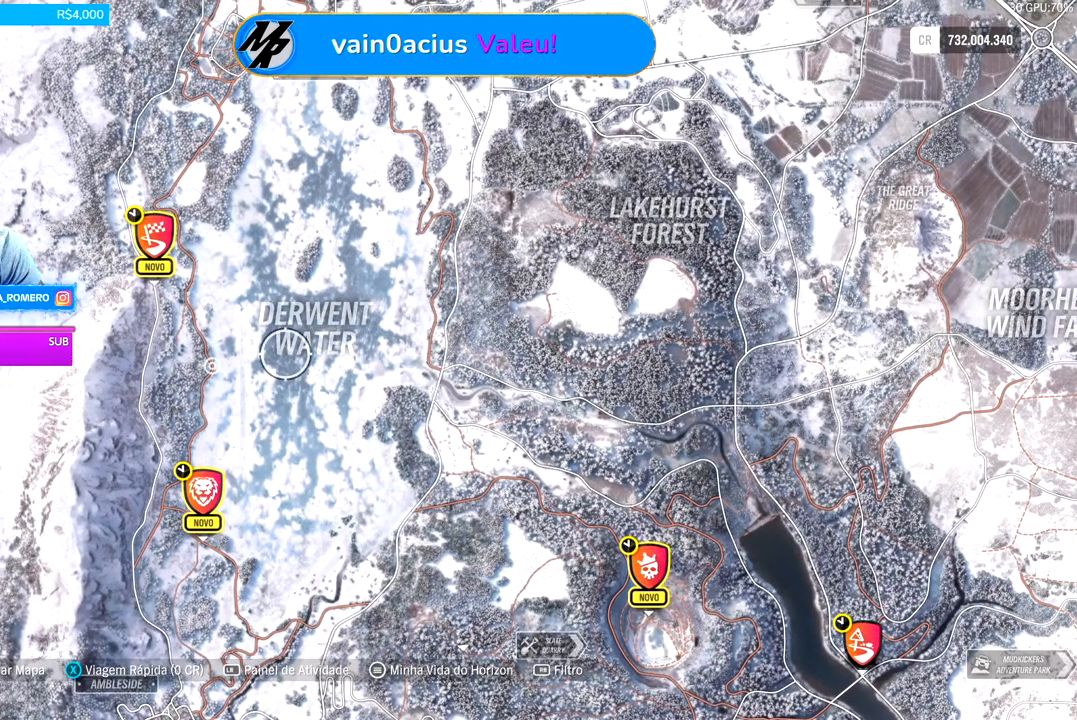
{"dt_ms": 500, "buttons": [], "left_stick": "center", "right_stick": "center", "events": [[333, "X", "down"], [500, "X", "up"]]}
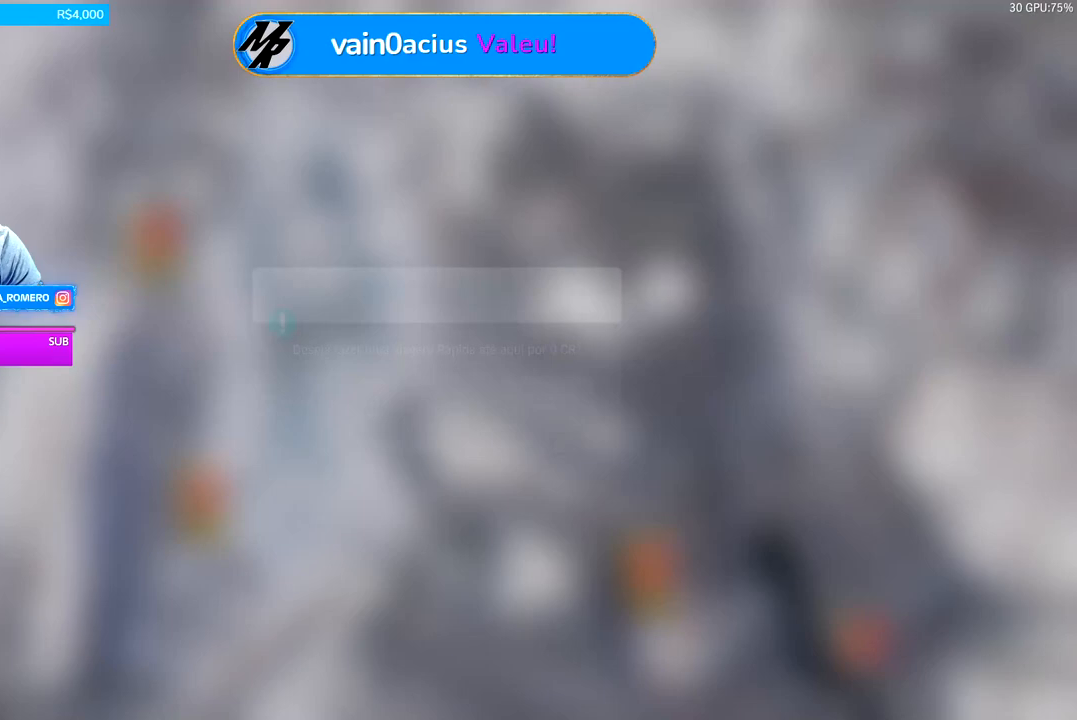
{"dt_ms": 500, "buttons": [], "left_stick": "center", "right_stick": "center", "events": []}
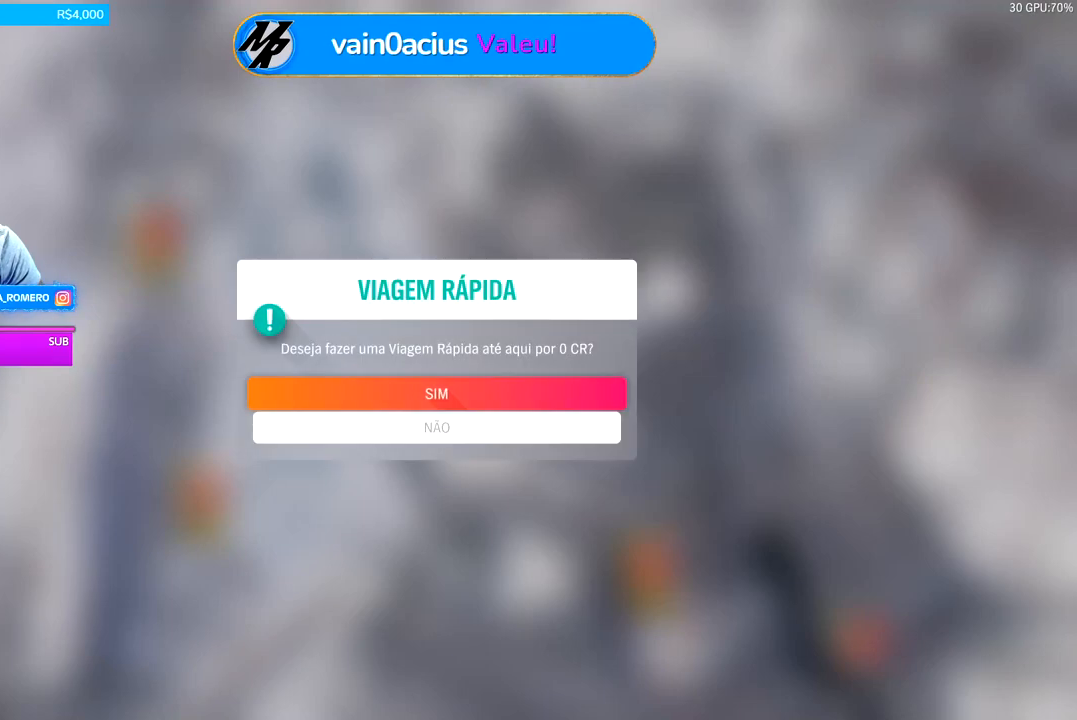
{"dt_ms": 500, "buttons": [], "left_stick": "center", "right_stick": "center", "events": []}
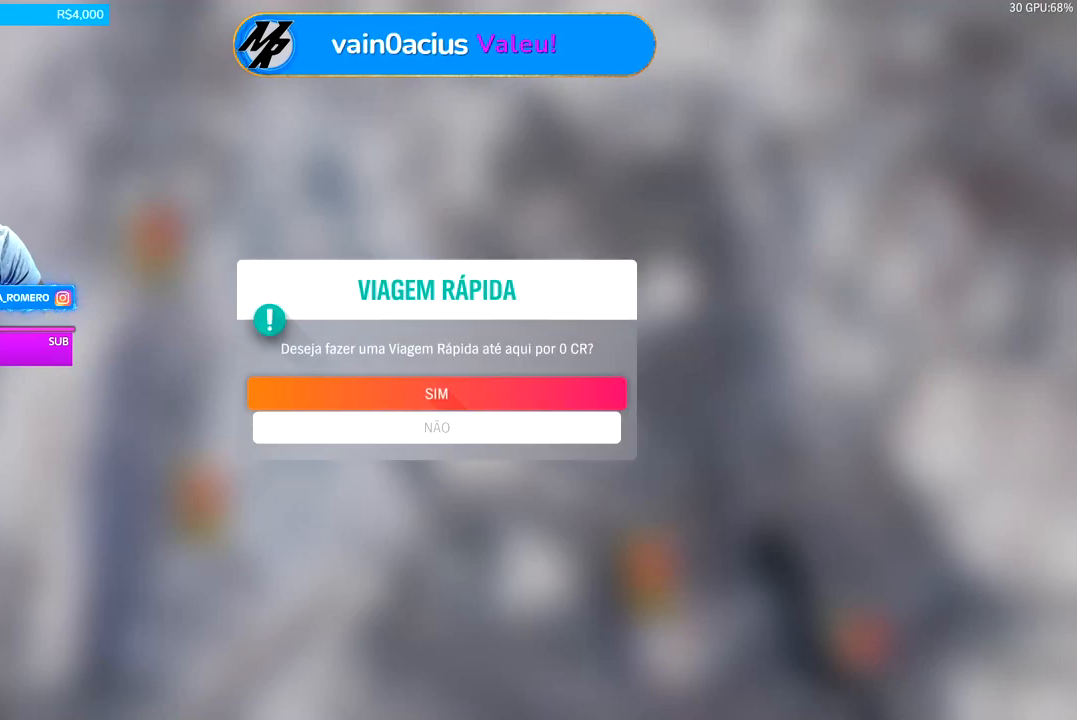
{"dt_ms": 500, "buttons": [], "left_stick": "center", "right_stick": "center", "events": []}
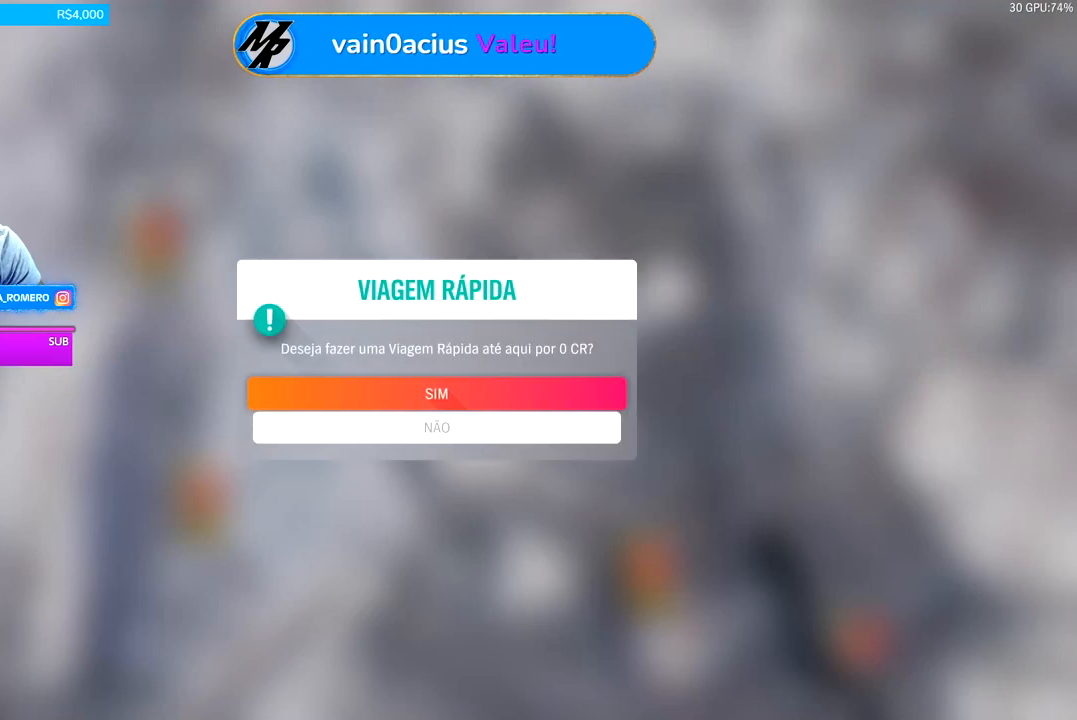
{"dt_ms": 500, "buttons": [], "left_stick": "center", "right_stick": "center", "events": []}
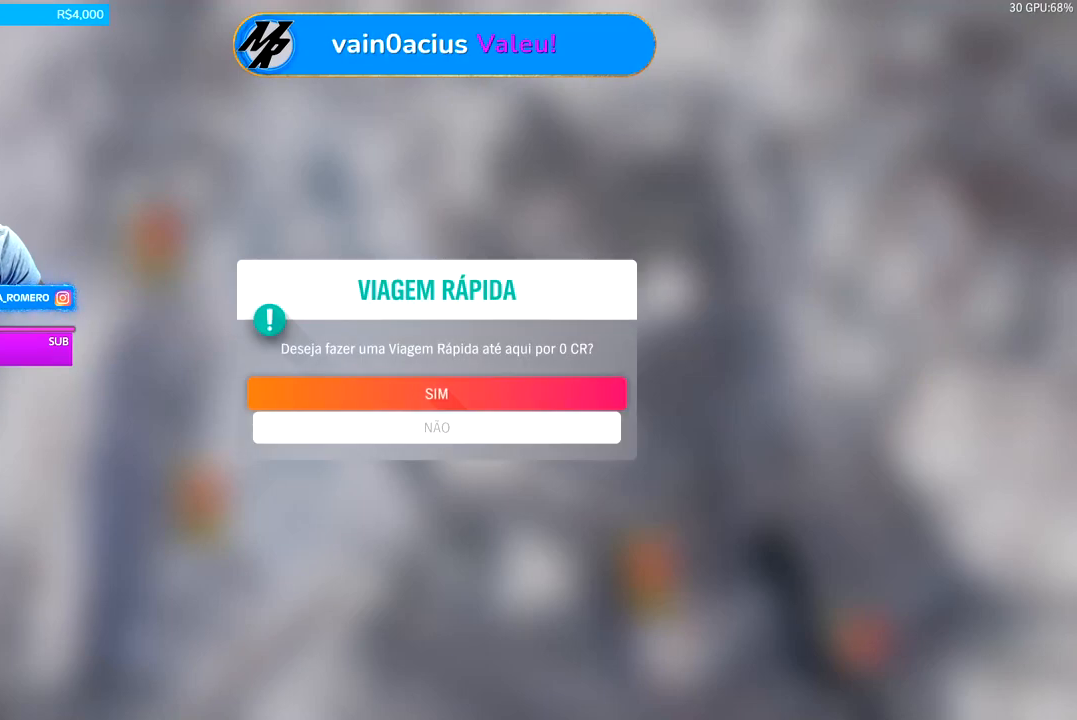
{"dt_ms": 500, "buttons": [], "left_stick": "center", "right_stick": "center", "events": []}
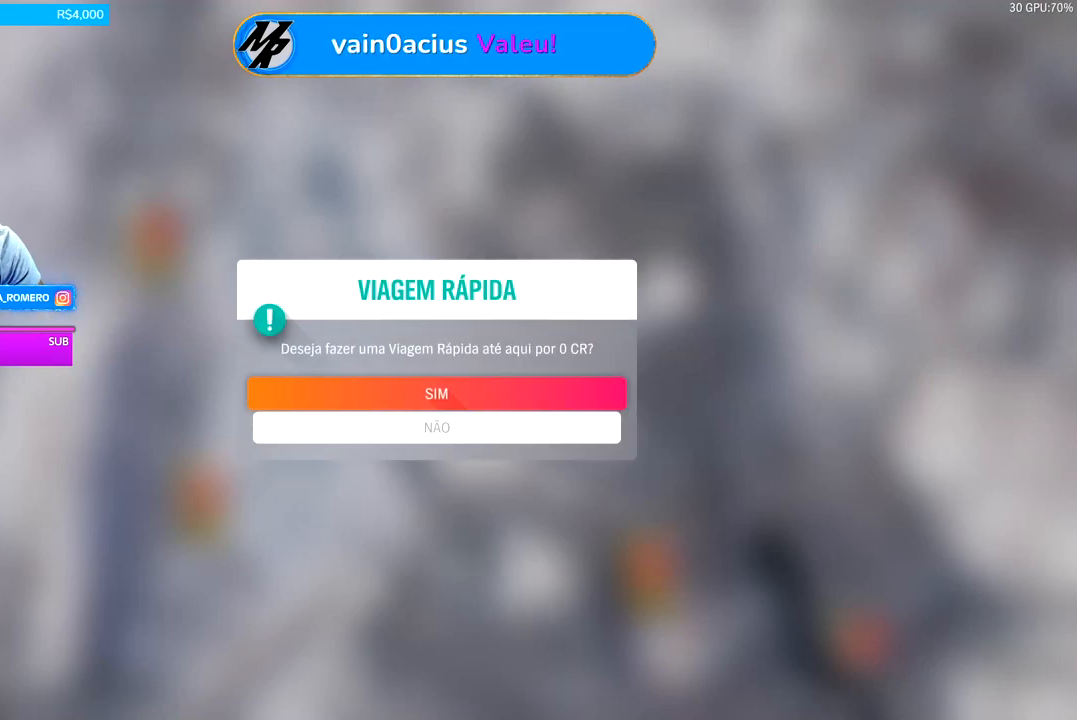
{"dt_ms": 500, "buttons": ["R2"], "left_stick": "left", "right_stick": "center", "events": [[467, "R2", "down"], [467, "left_stick", "left"]]}
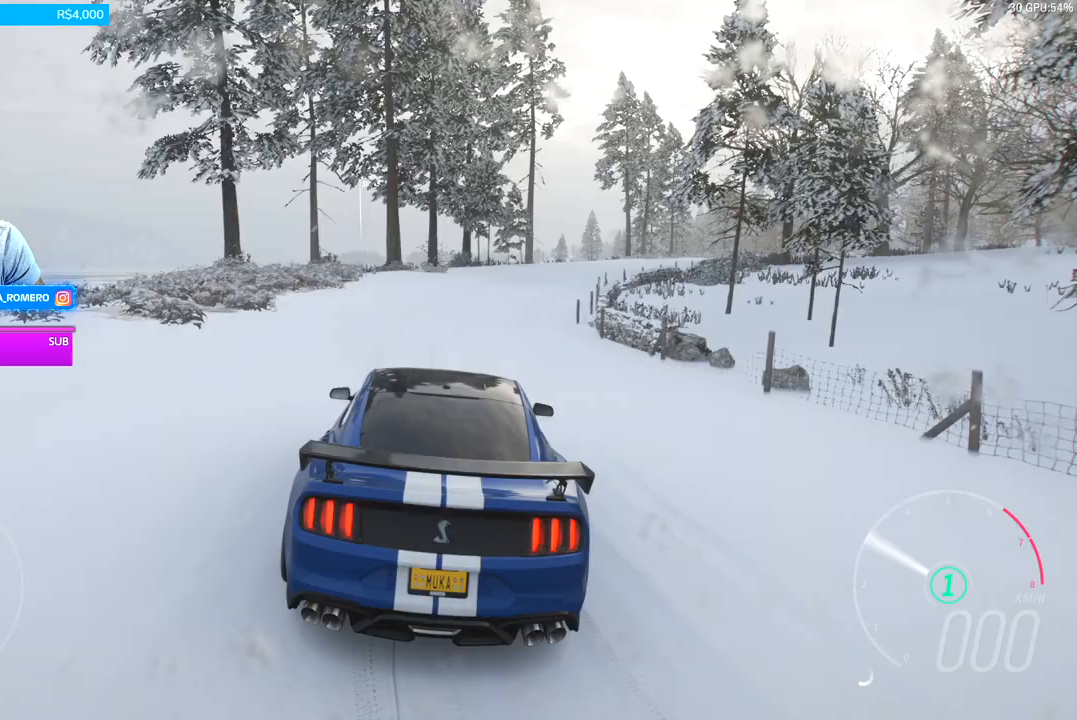
{"dt_ms": 500, "buttons": [], "left_stick": "left", "right_stick": "center", "events": [[500, "R2", "up"]]}